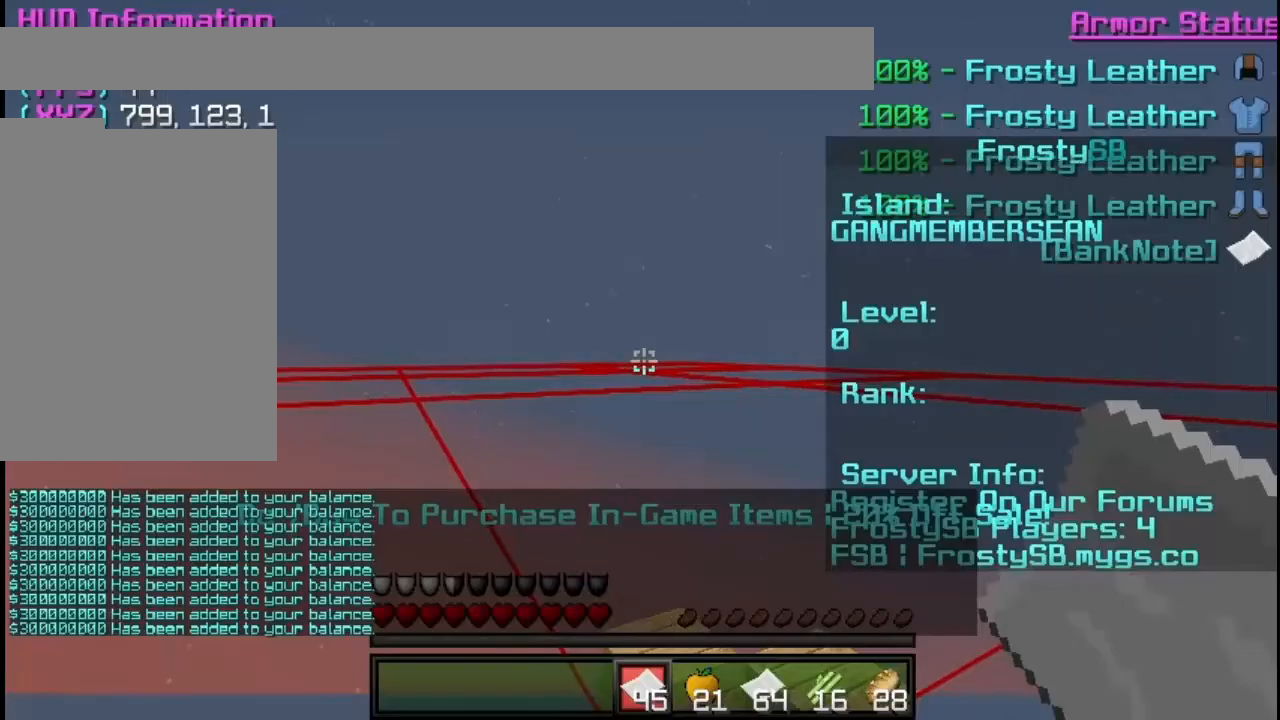
Gameplay with keyboard and mouse; each line is a JSON object with the keys and mouse buttons held at the frame after it. "events" lists presses ("down") and releases ("up") of "a", "d", "s", "w", "mouse_left" and "mouse_right" between this image and that frame as [ms after this image, input, new state], when the widget could be followed in between. "mouse_left", "mouse_right" = the "left", "right" buttons of the "mouse" list. No other keys are recorded. Fast repeated clicks can show as one long hold. Mouse movement is not recorded.
{"keys": ["s"], "mouse": ["right"], "events": [[67, "mouse_right", "down"], [167, "mouse_right", "up"], [250, "mouse_right", "down"], [467, "s", "down"]]}
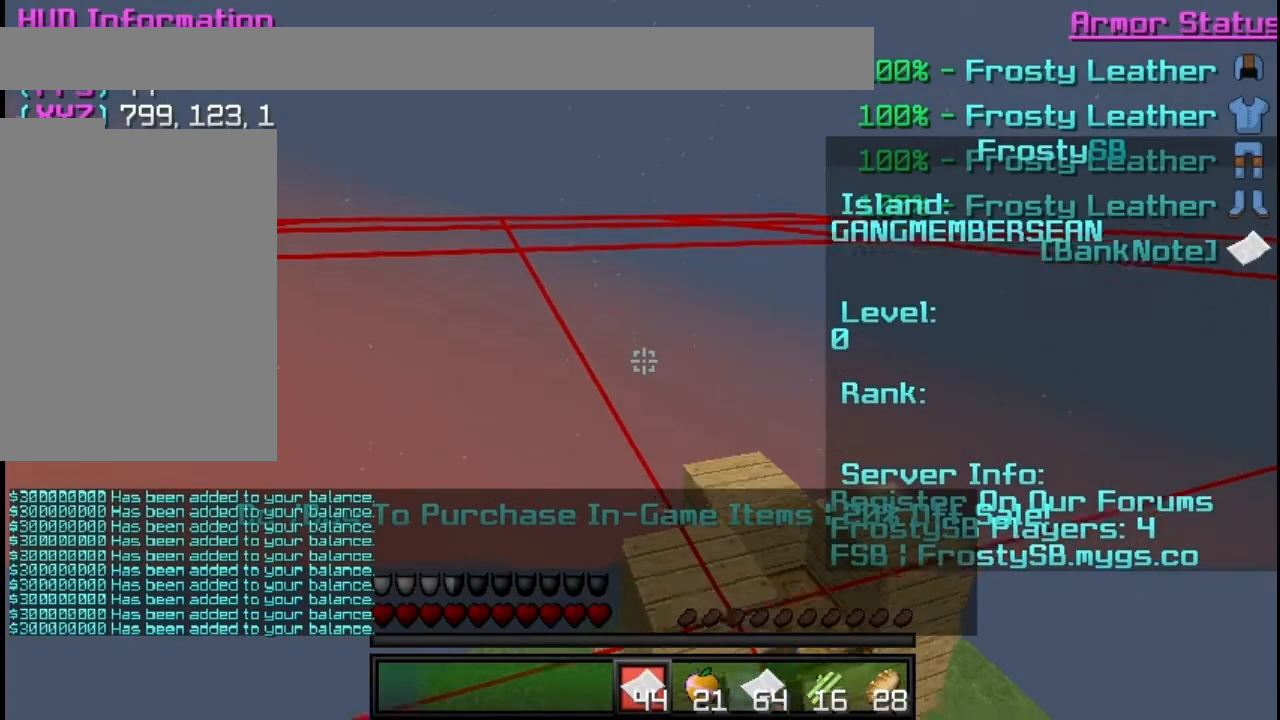
{"keys": [], "mouse": ["right"], "events": [[134, "s", "up"]]}
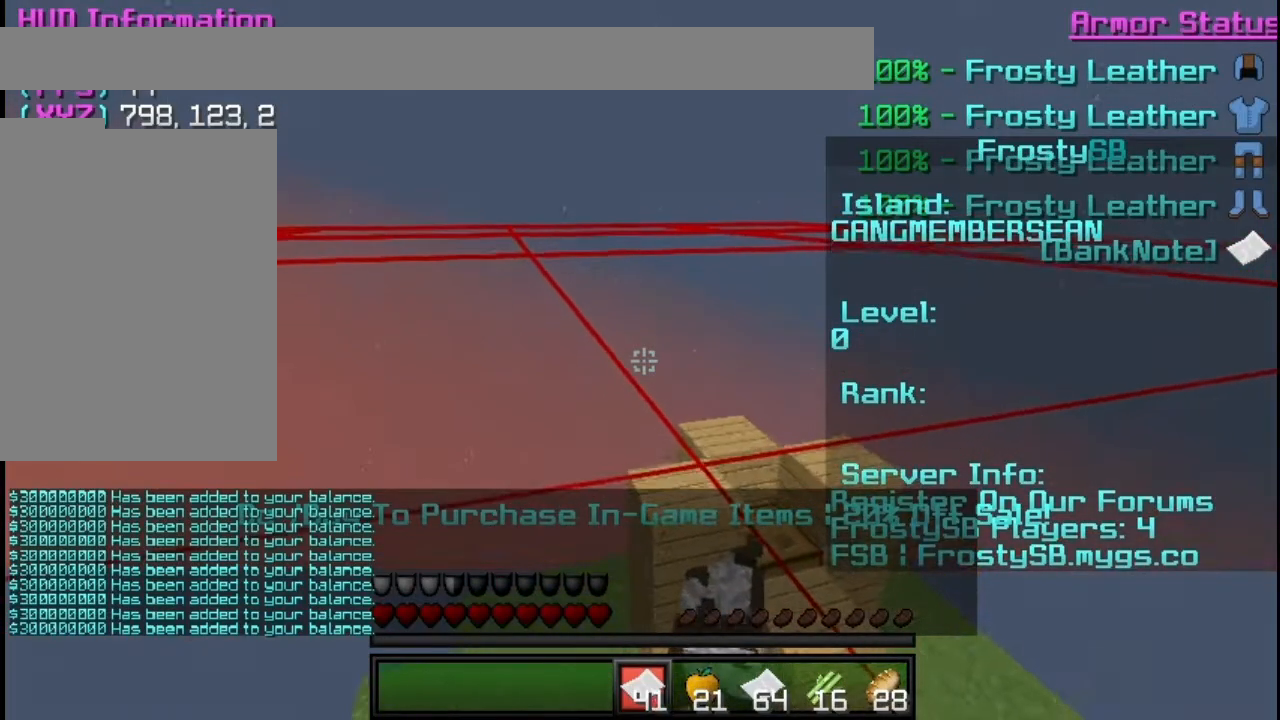
{"keys": ["w"], "mouse": [], "events": [[150, "mouse_right", "up"], [183, "mouse_right", "down"], [267, "mouse_right", "up"], [300, "mouse_right", "down"], [384, "w", "down"], [484, "mouse_right", "up"]]}
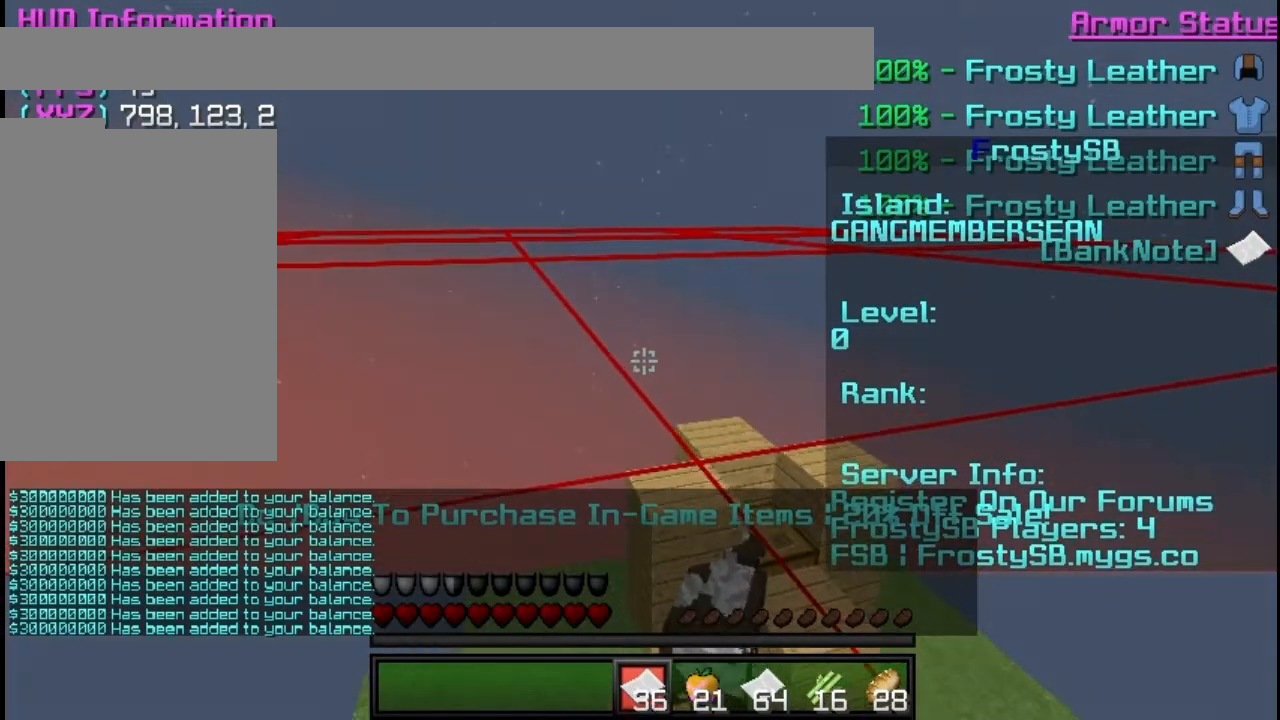
{"keys": [], "mouse": ["right"], "events": [[17, "mouse_right", "down"], [84, "w", "up"], [217, "s", "down"], [434, "s", "up"]]}
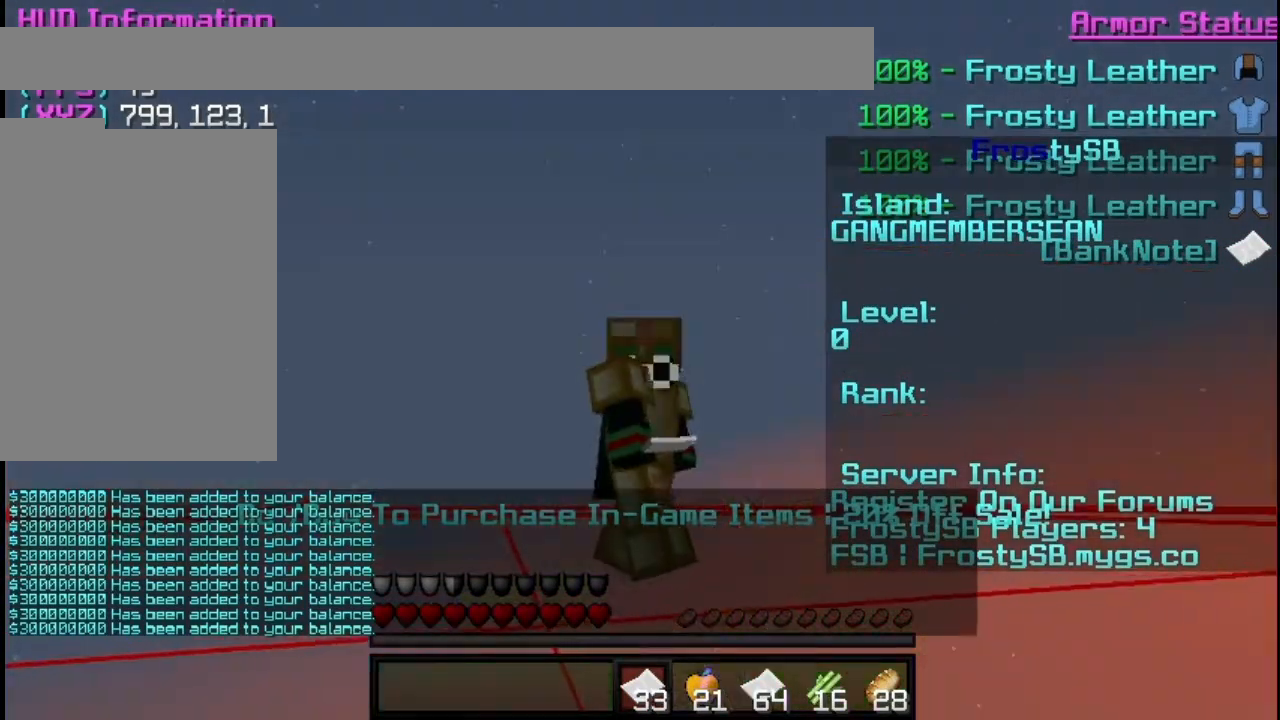
{"keys": [], "mouse": [], "events": [[50, "mouse_right", "up"], [83, "mouse_right", "down"], [267, "mouse_right", "up"], [317, "mouse_right", "down"], [417, "mouse_right", "up"], [434, "mouse_right", "down"], [500, "mouse_right", "up"]]}
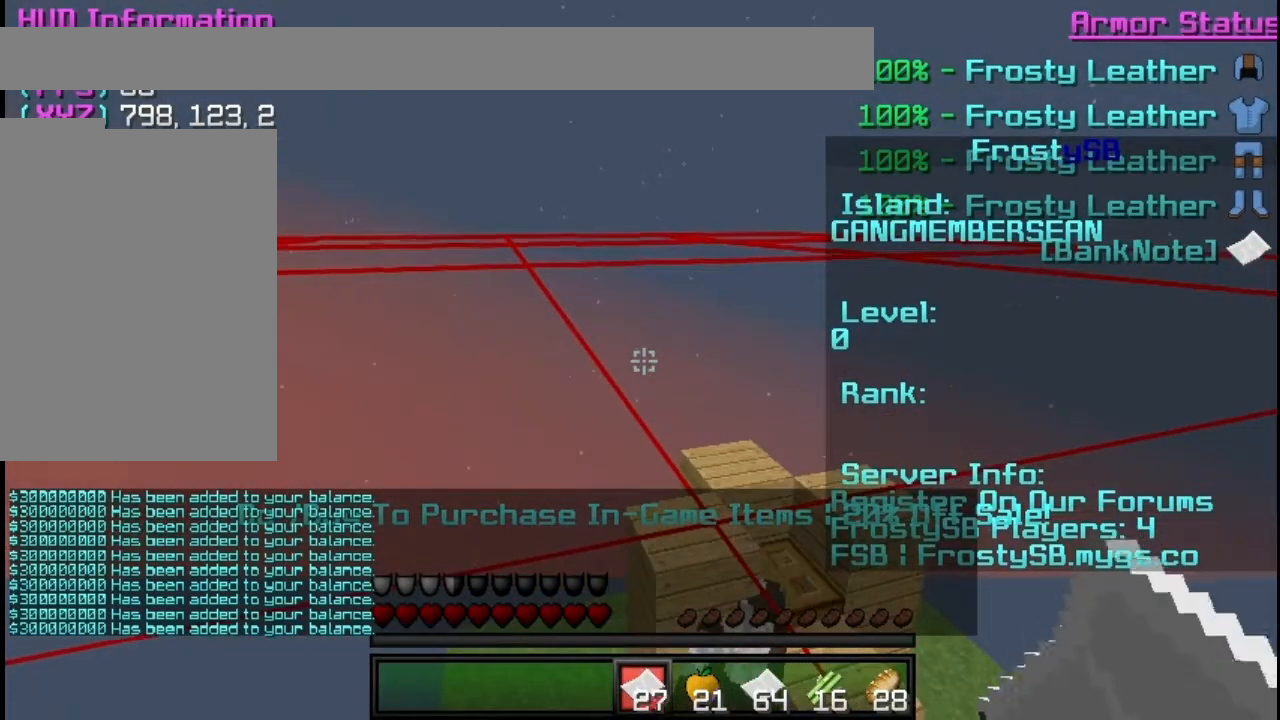
{"keys": [], "mouse": [], "events": [[34, "mouse_right", "down"], [334, "mouse_right", "up"]]}
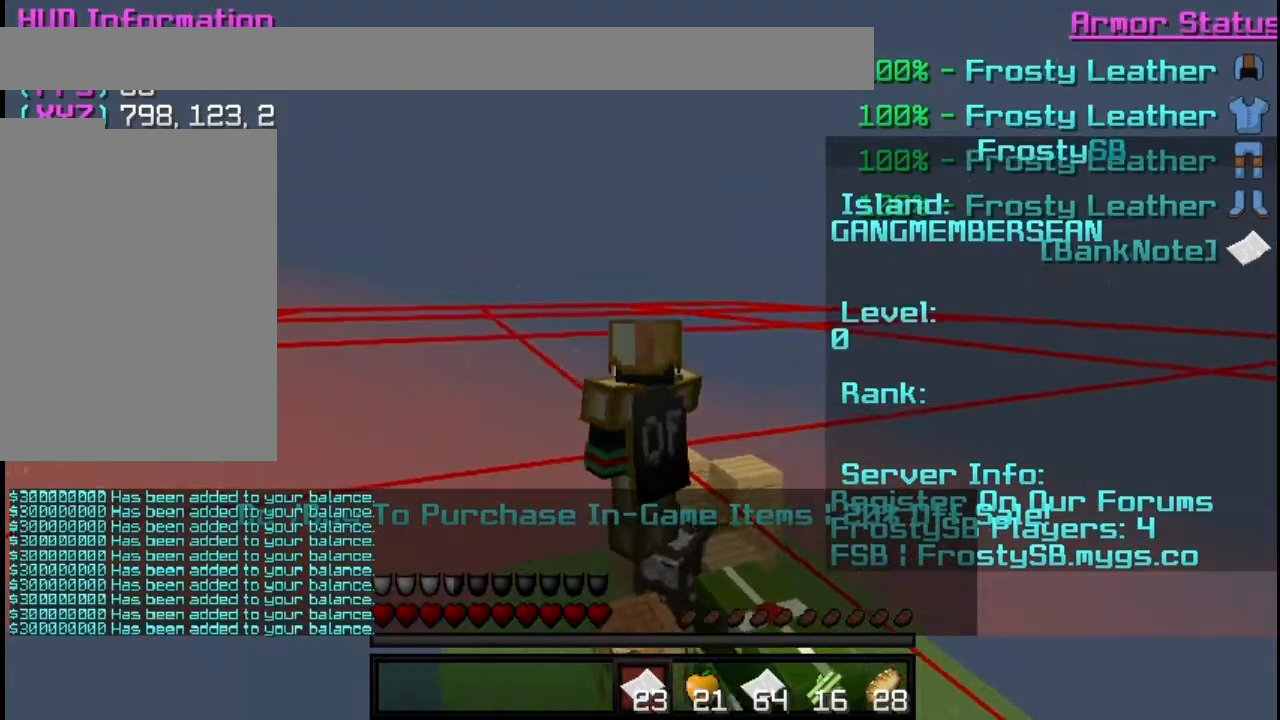
{"keys": [], "mouse": ["right"], "events": [[200, "mouse_right", "down"]]}
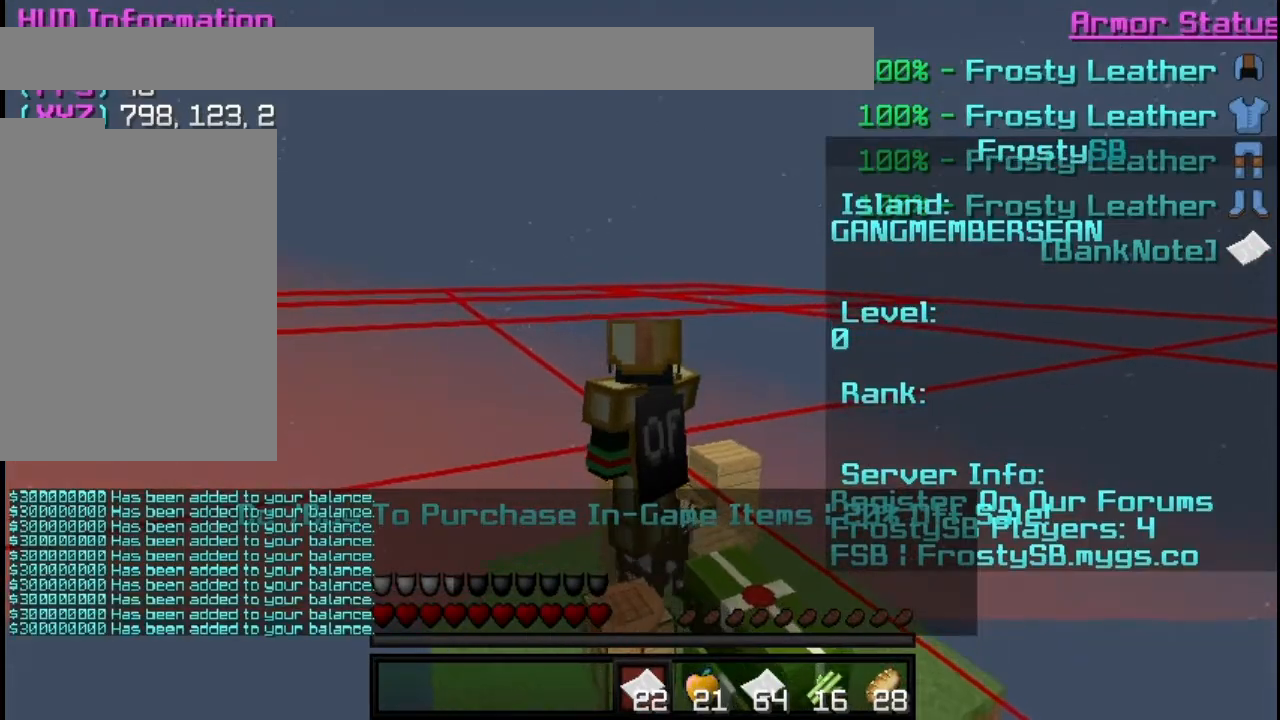
{"keys": [], "mouse": [], "events": [[317, "mouse_right", "up"], [384, "mouse_right", "down"], [451, "mouse_right", "up"]]}
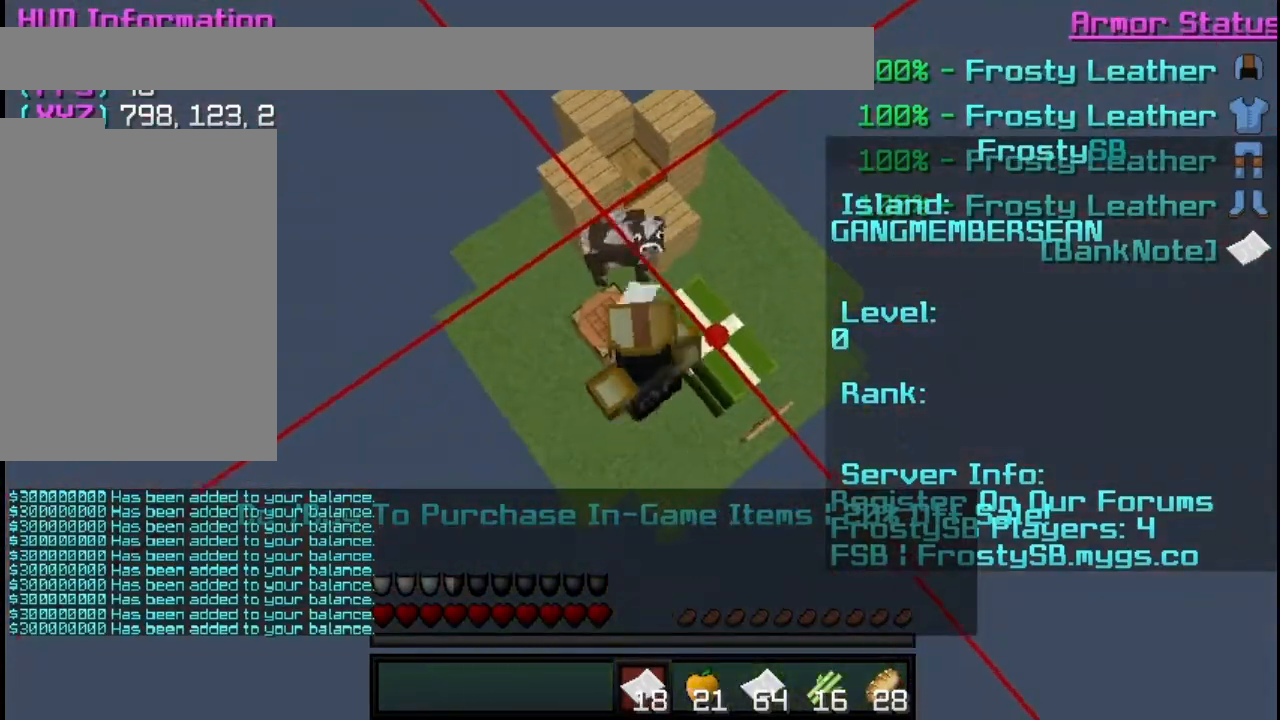
{"keys": [], "mouse": [], "events": []}
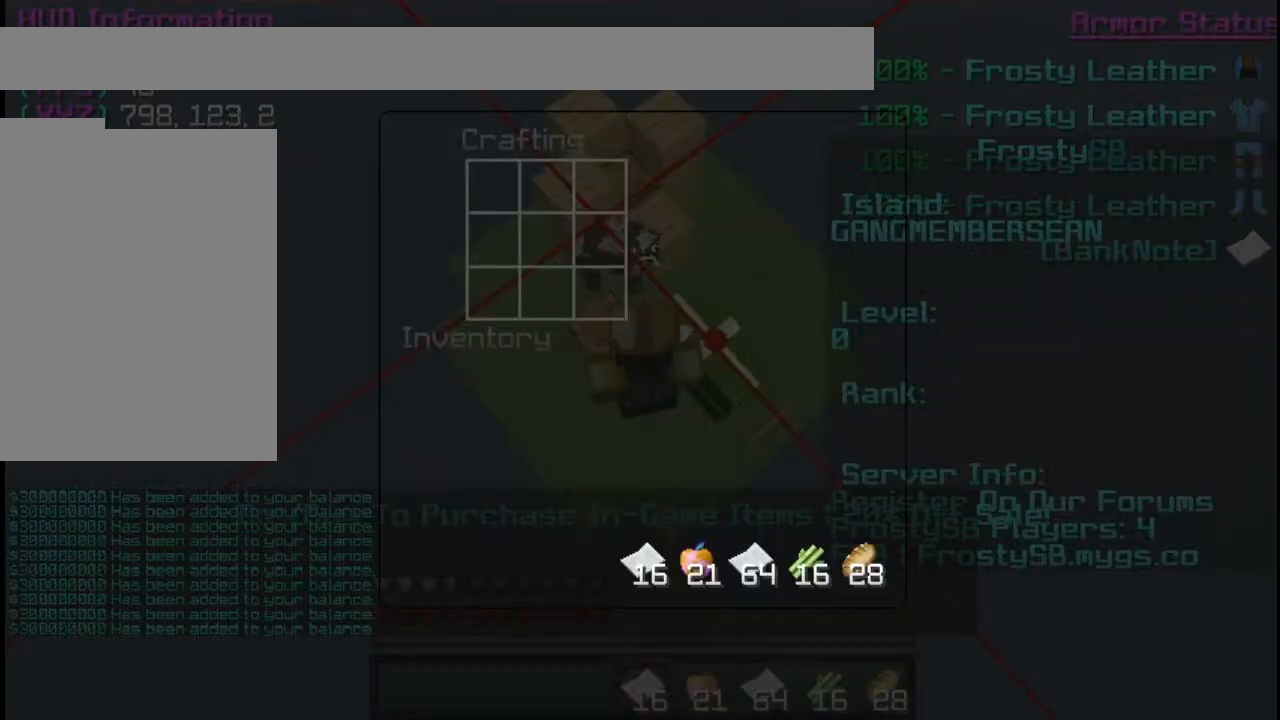
{"keys": [], "mouse": [], "events": []}
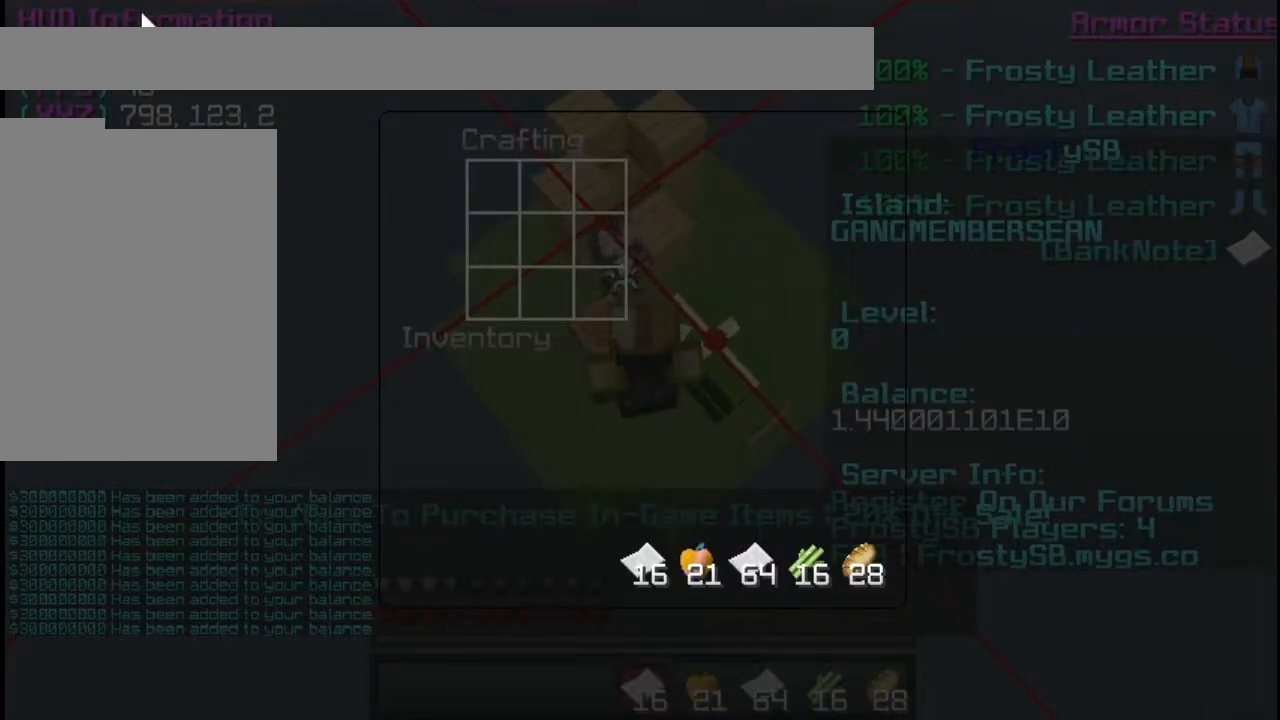
{"keys": [], "mouse": [], "events": []}
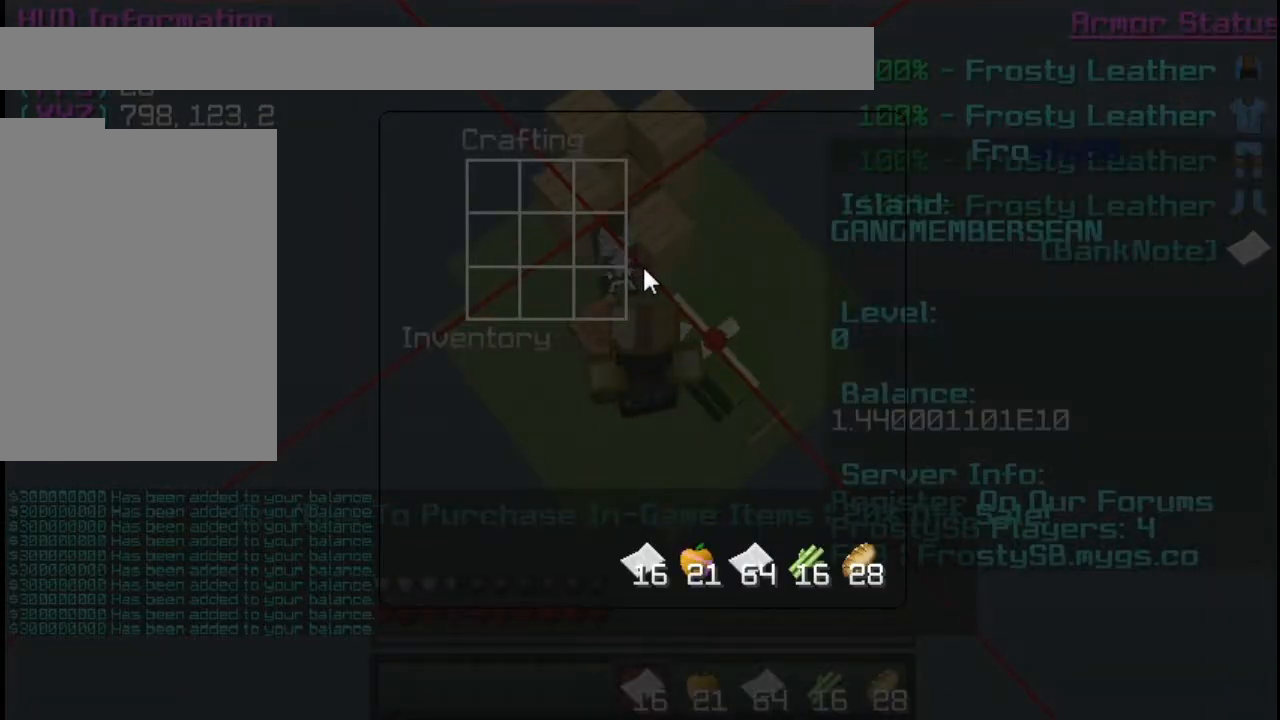
{"keys": [], "mouse": []}
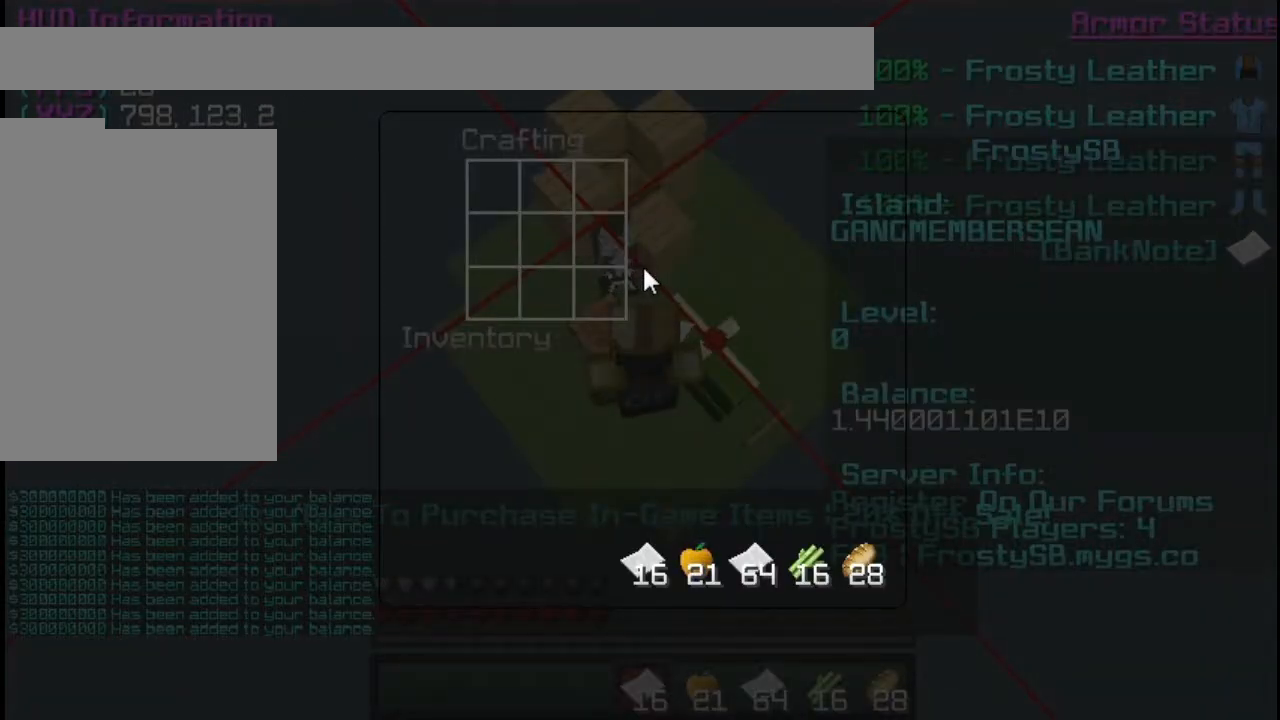
{"keys": [], "mouse": [], "events": []}
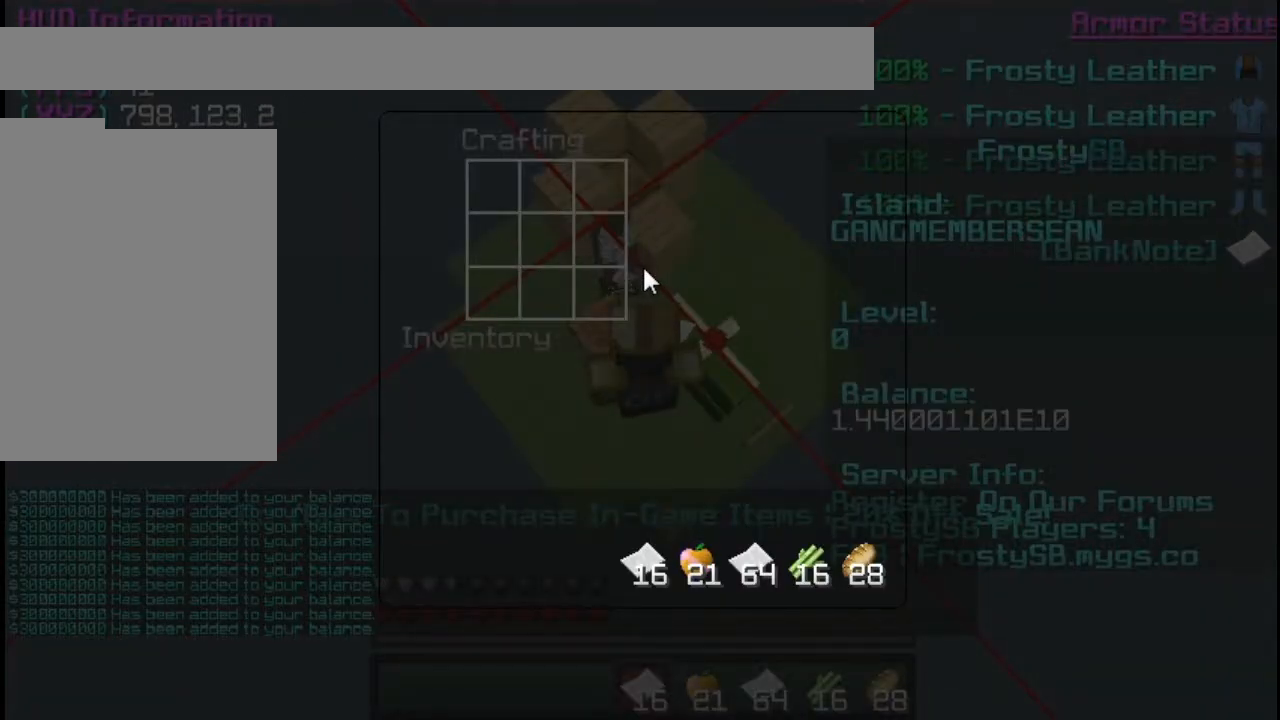
{"keys": [], "mouse": [], "events": []}
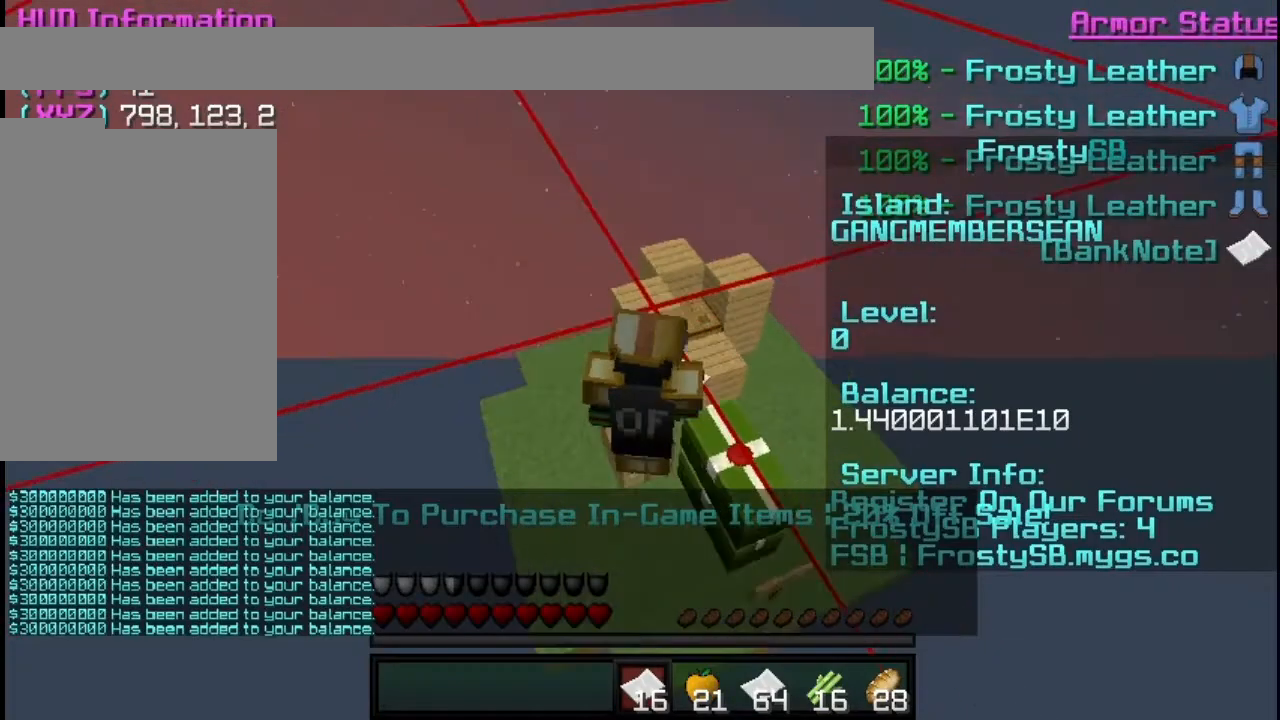
{"keys": [], "mouse": ["right"], "events": [[300, "mouse_right", "down"]]}
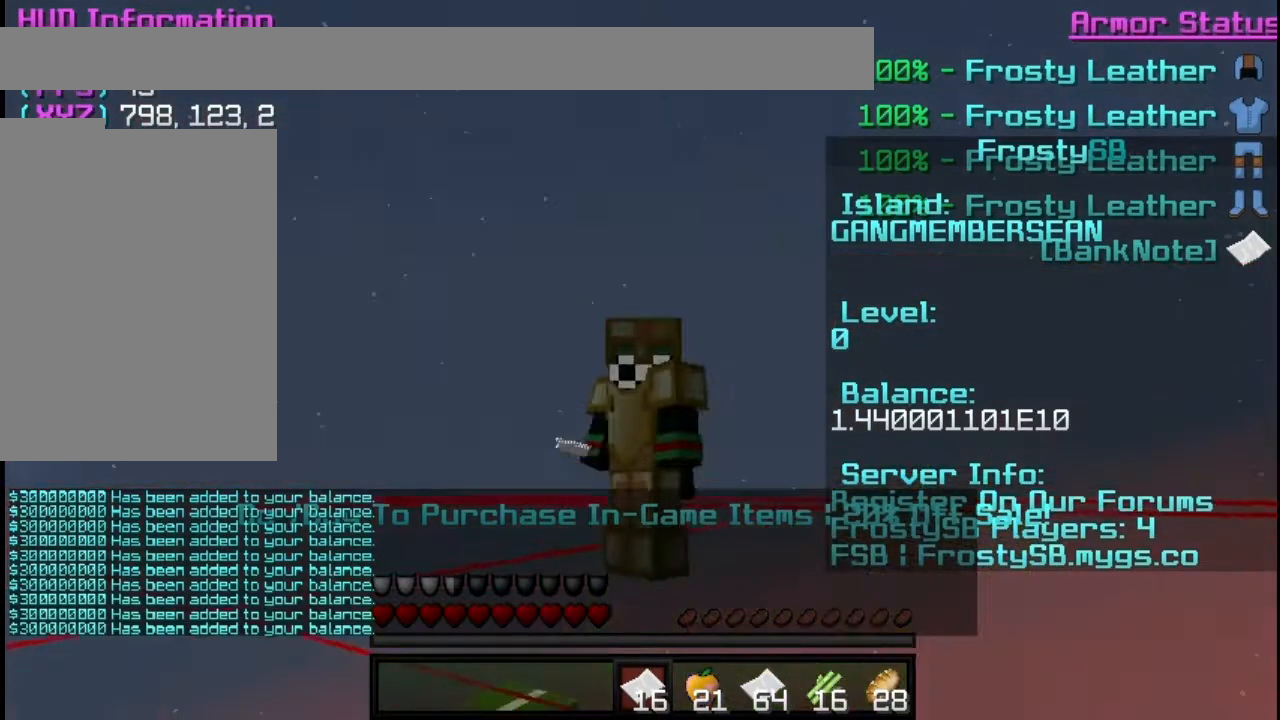
{"keys": ["d"], "mouse": ["right"], "events": [[17, "mouse_right", "up"], [134, "mouse_right", "down"], [167, "d", "down"]]}
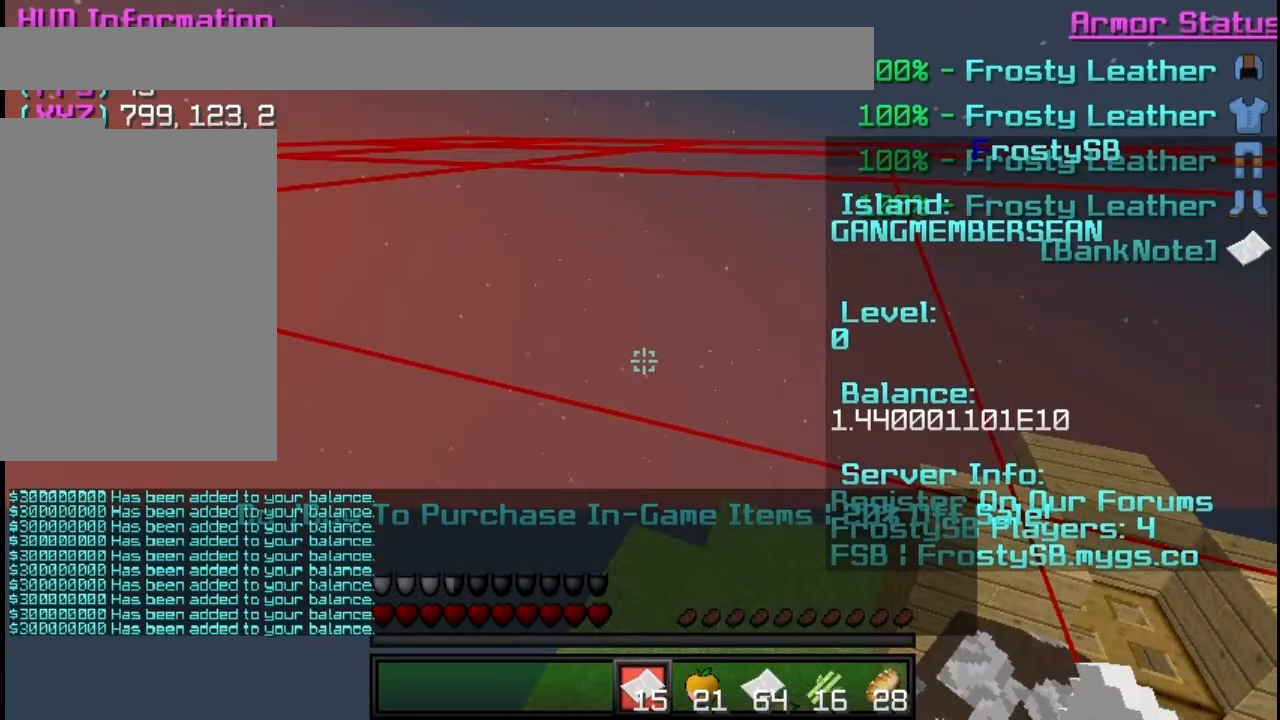
{"keys": [], "mouse": ["right"], "events": [[234, "d", "up"]]}
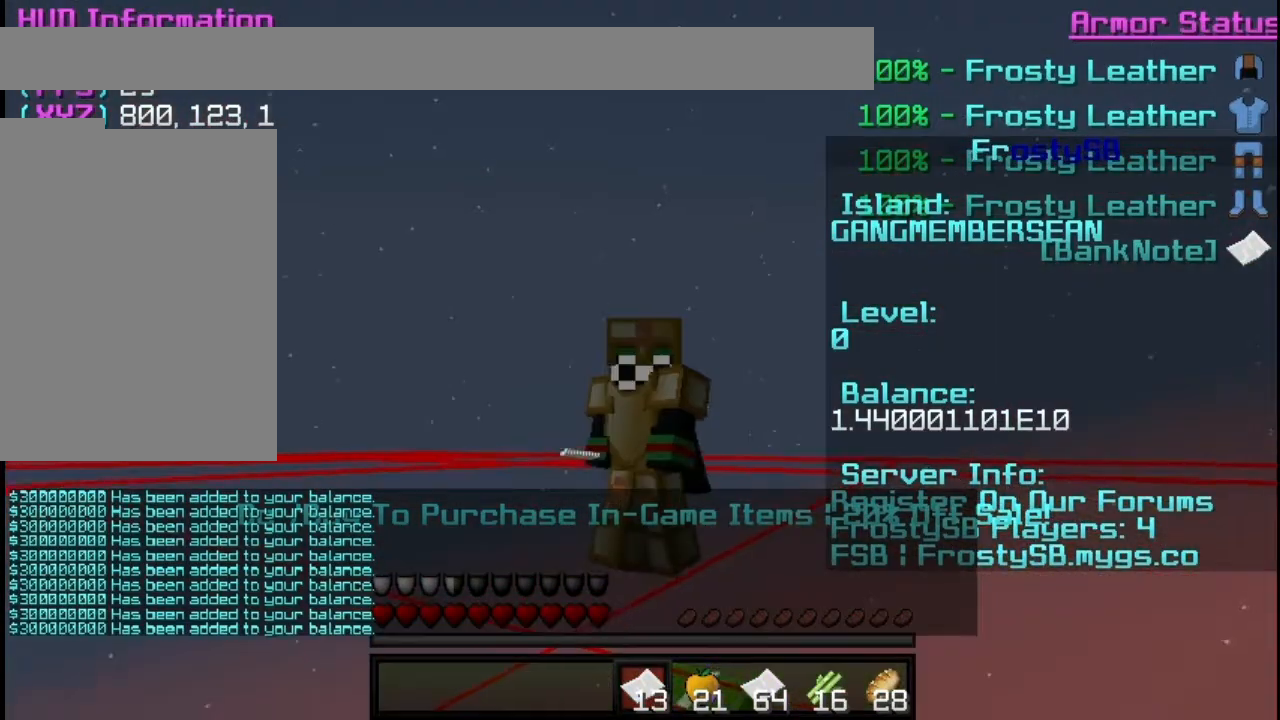
{"keys": [], "mouse": ["right"], "events": [[33, "mouse_right", "up"], [50, "mouse_right", "down"], [250, "d", "down"], [400, "d", "up"]]}
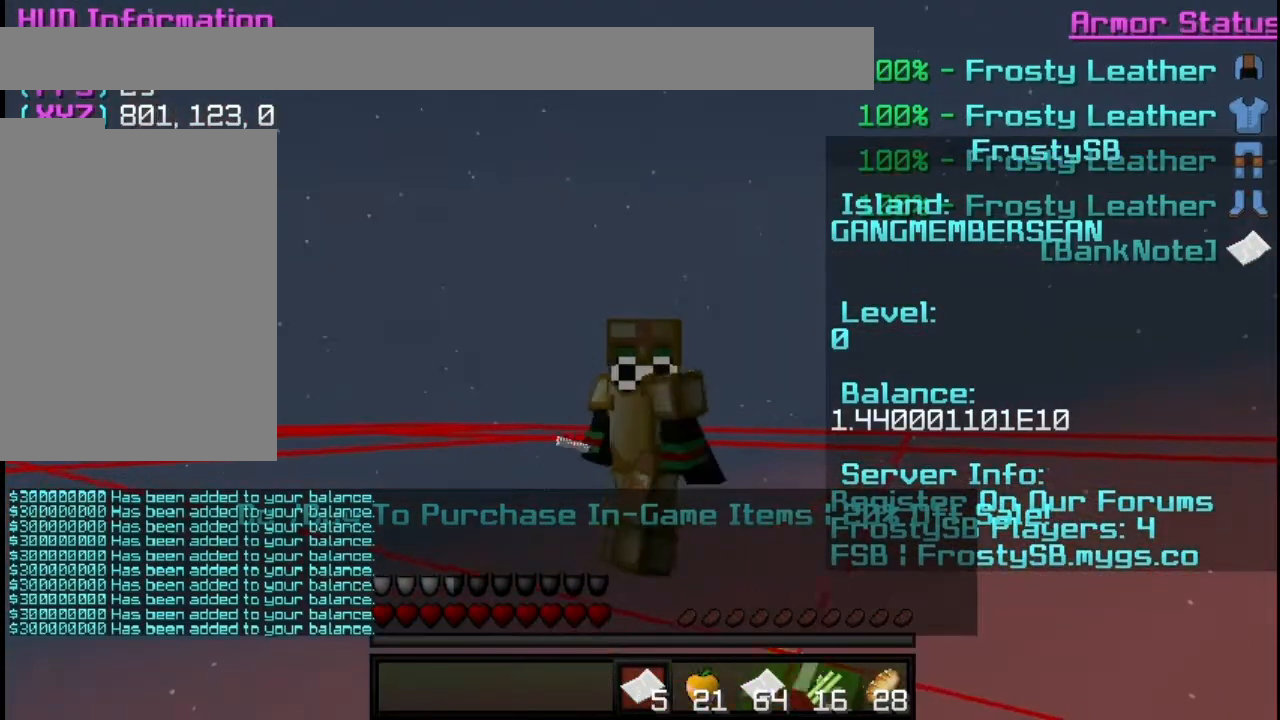
{"keys": [], "mouse": [], "events": [[434, "mouse_right", "up"]]}
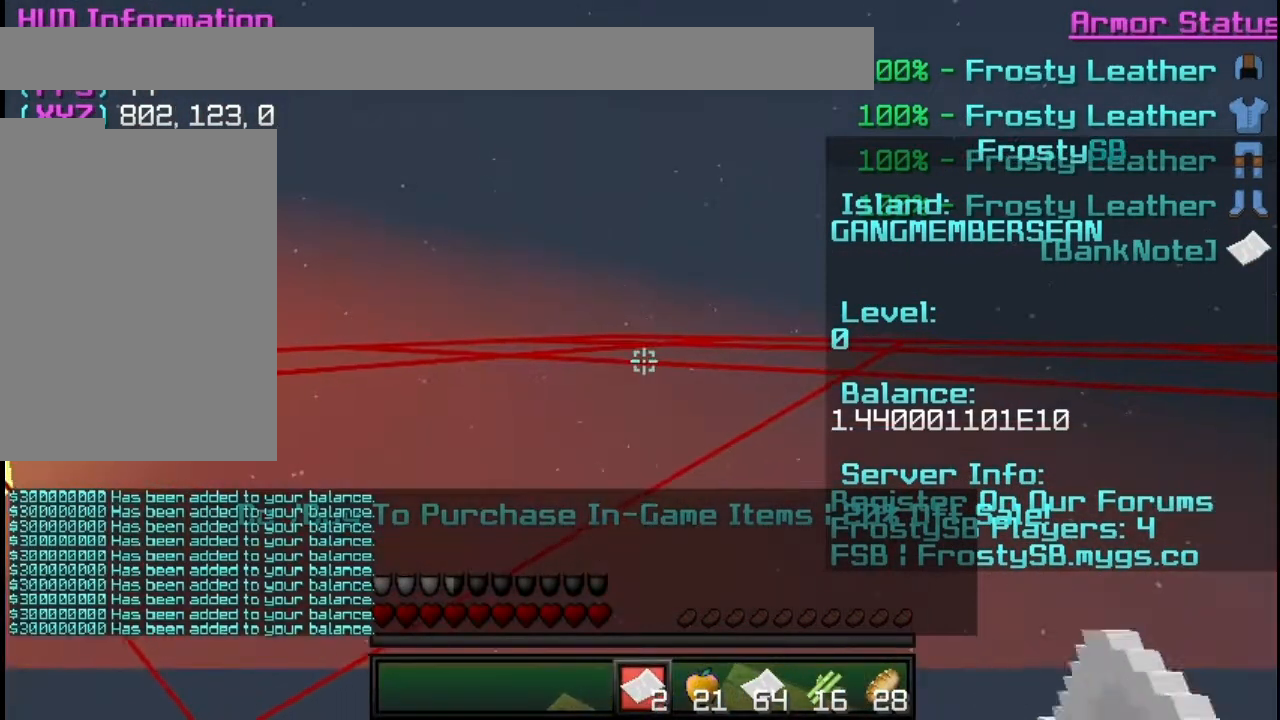
{"keys": [], "mouse": [], "events": []}
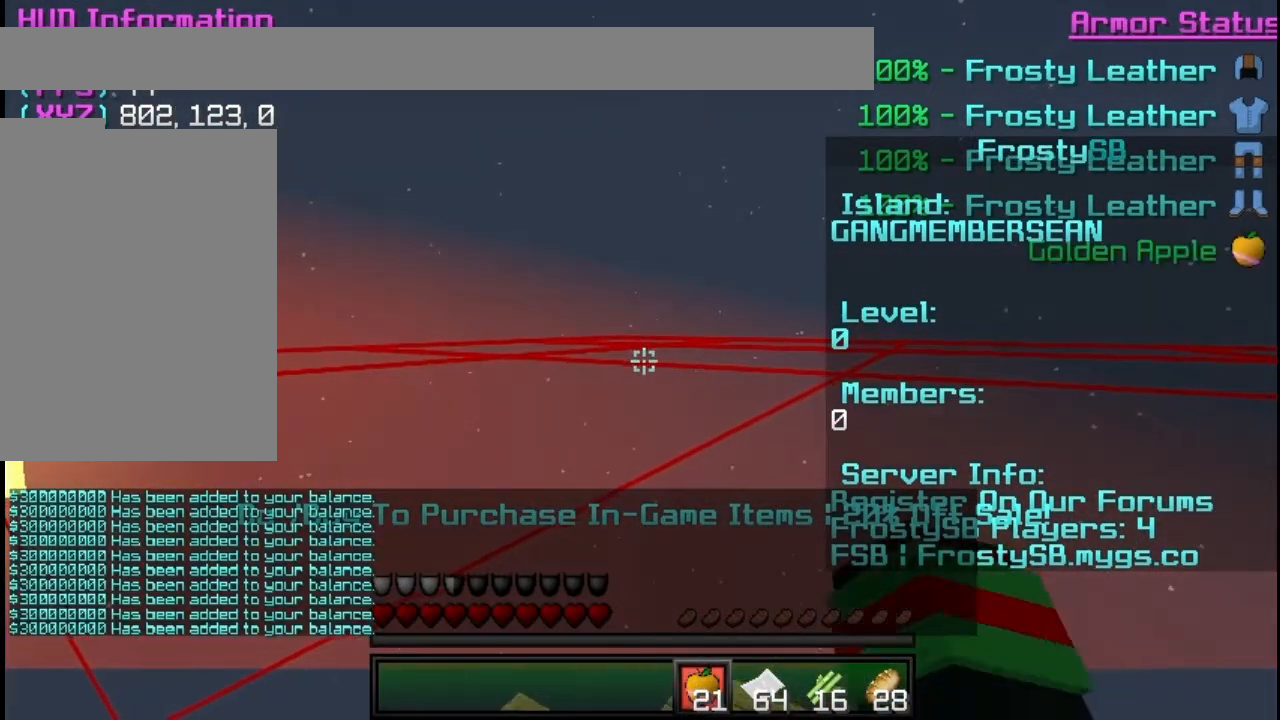
{"keys": [], "mouse": [], "events": [[367, "mouse_right", "down"], [434, "mouse_right", "up"]]}
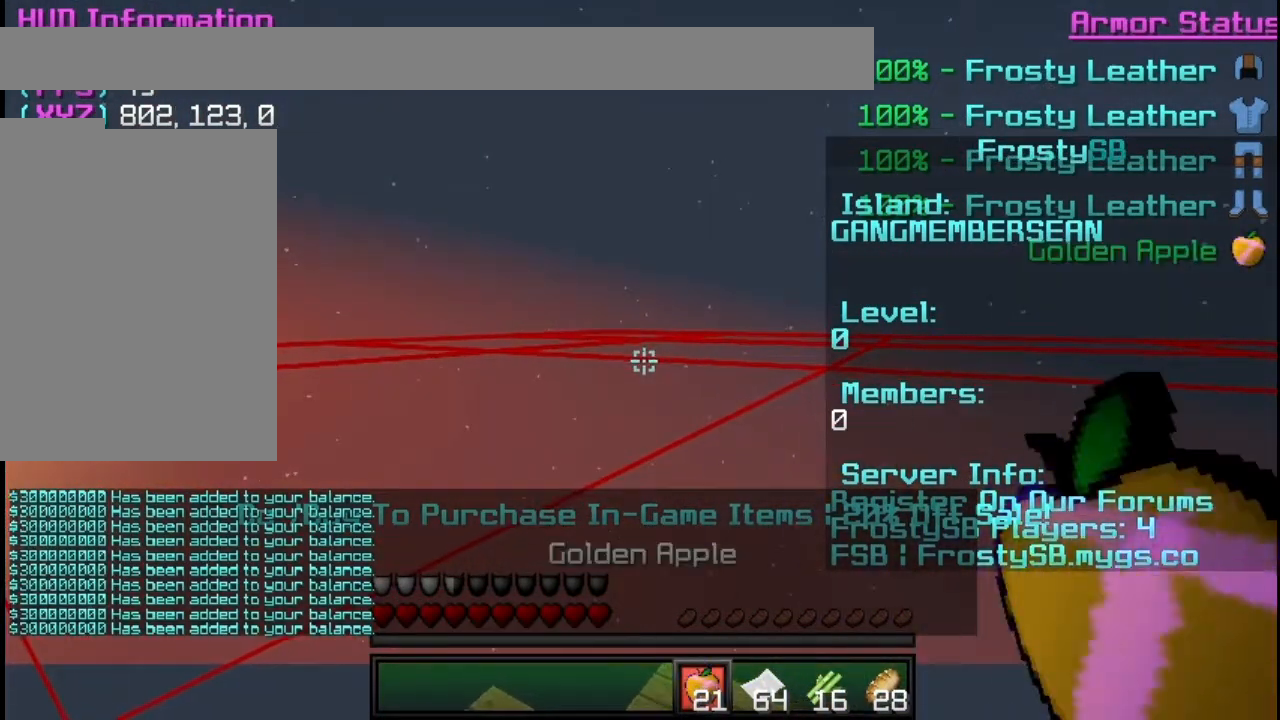
{"keys": [], "mouse": ["right"], "events": [[333, "mouse_right", "down"]]}
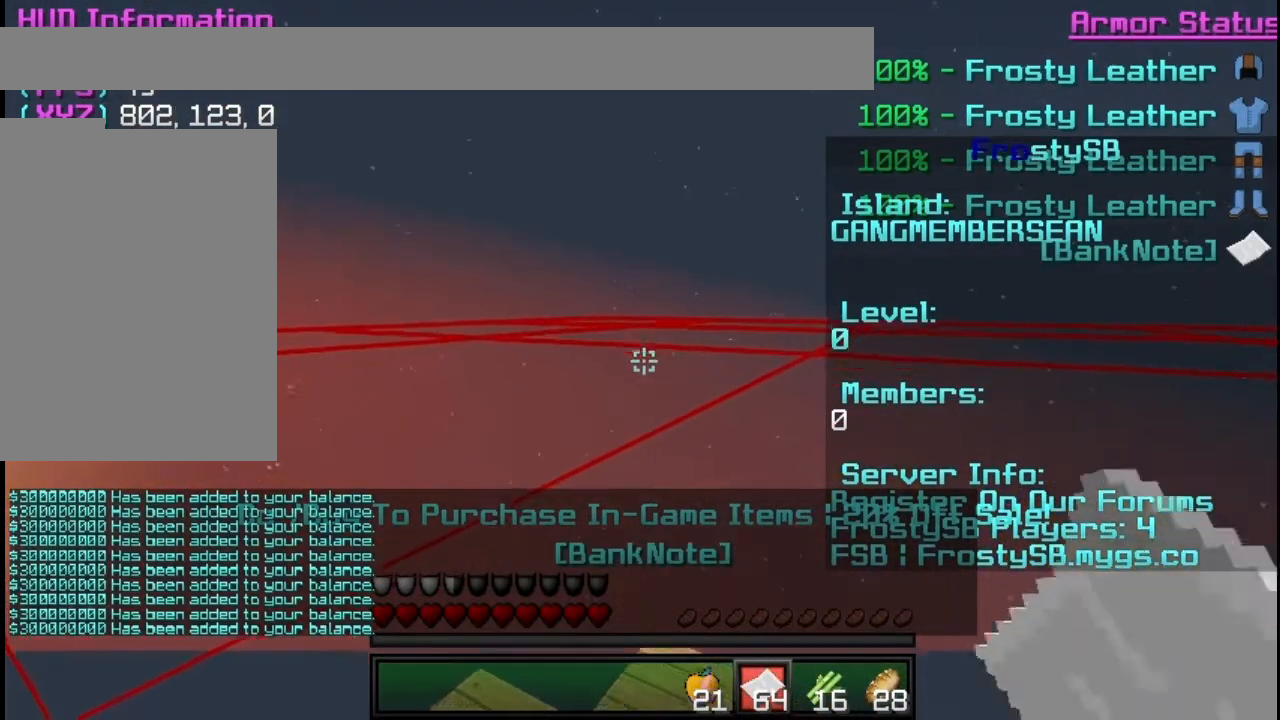
{"keys": [], "mouse": ["right"], "events": []}
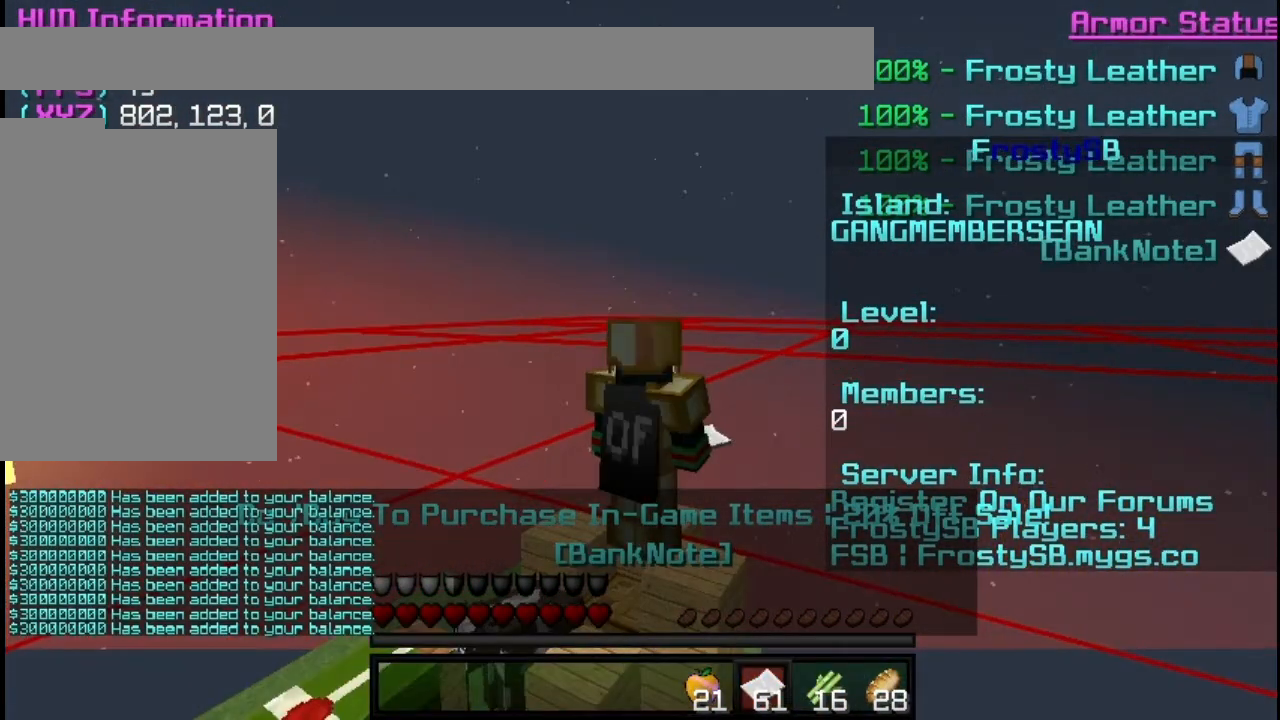
{"keys": [], "mouse": ["right"], "events": [[66, "mouse_right", "up"], [83, "mouse_right", "down"], [100, "a", "down"], [333, "a", "up"]]}
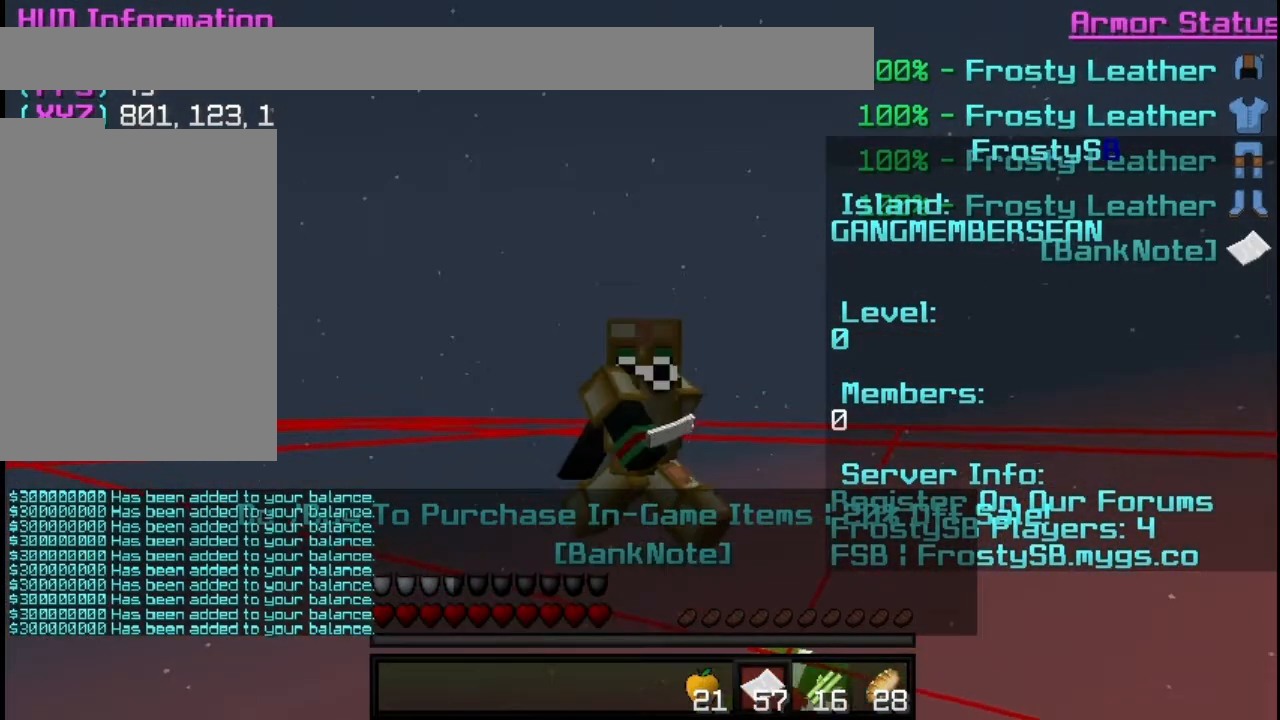
{"keys": [], "mouse": ["right"], "events": [[17, "mouse_right", "up"], [34, "d", "down"], [50, "mouse_right", "down"], [200, "d", "up"]]}
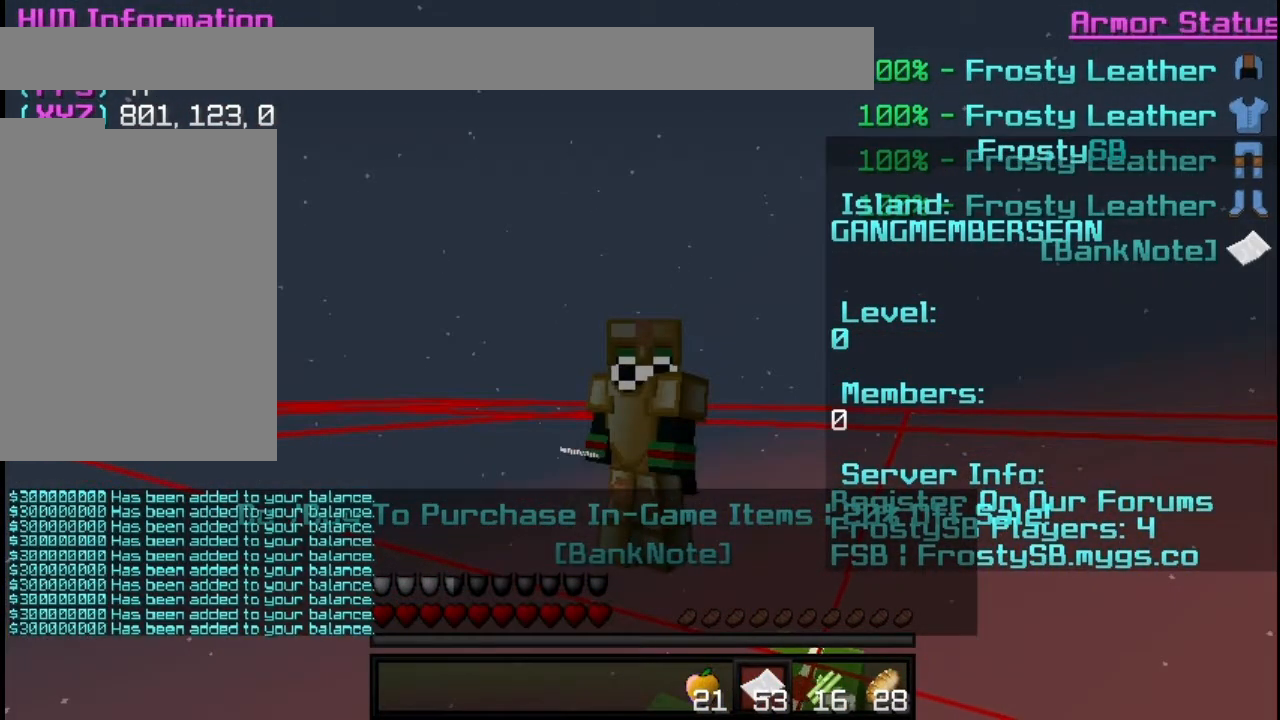
{"keys": [], "mouse": ["right"], "events": [[233, "mouse_right", "up"], [467, "mouse_right", "down"]]}